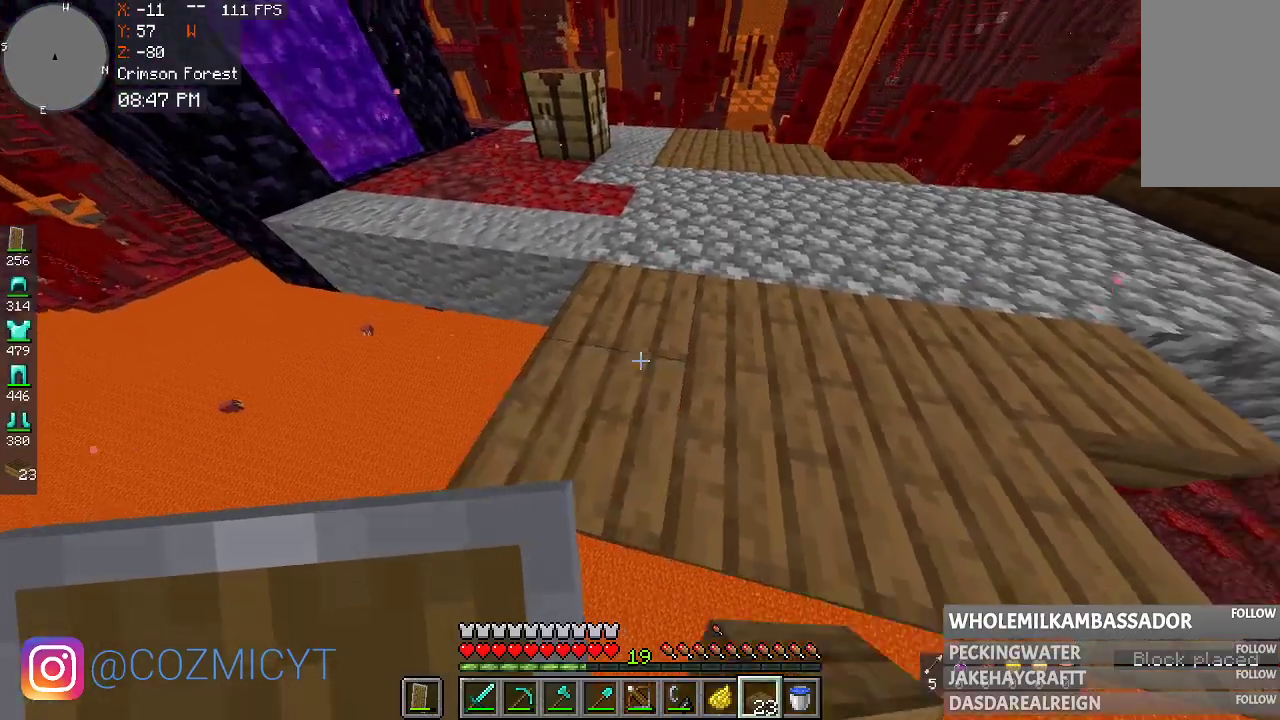
Gameplay with keyboard and mouse; each line is a JSON object with the keys and mouse buttons held at the frame after it. "events" lists presses ("down") and releases ("up") of "a", "d", "s", "space", "w", "mouse_left" and "mouse_right" between this image and that frame as [ms after this image, input, new state], when the widget could be followed in between. "mouse_left", "mouse_right" = the "left", "right" buttons of the "mouse" list. No other keys are recorded. Fast repeated clicks can show as one long hold. Mouse movement is not recorded.
{"keys": ["d"], "mouse": [], "events": [[333, "a", "up"], [333, "d", "down"]]}
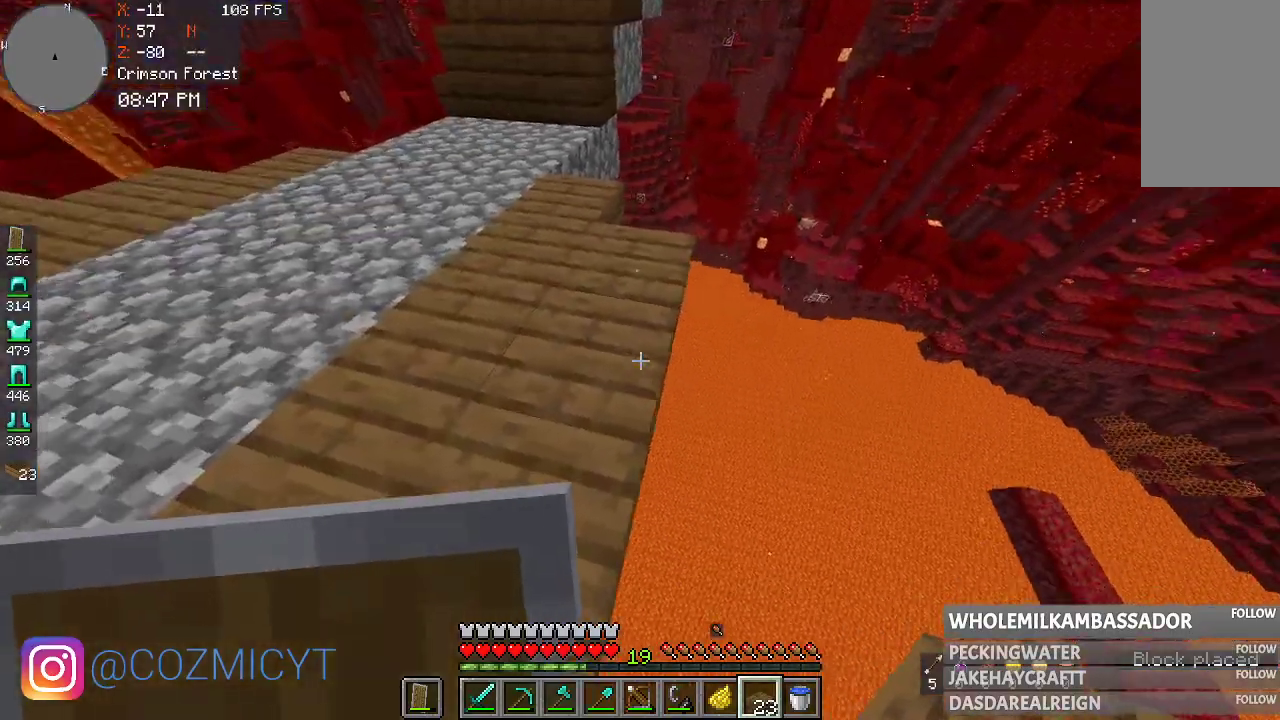
{"keys": [], "mouse": [], "events": [[167, "s", "down"], [200, "d", "up"], [400, "s", "up"]]}
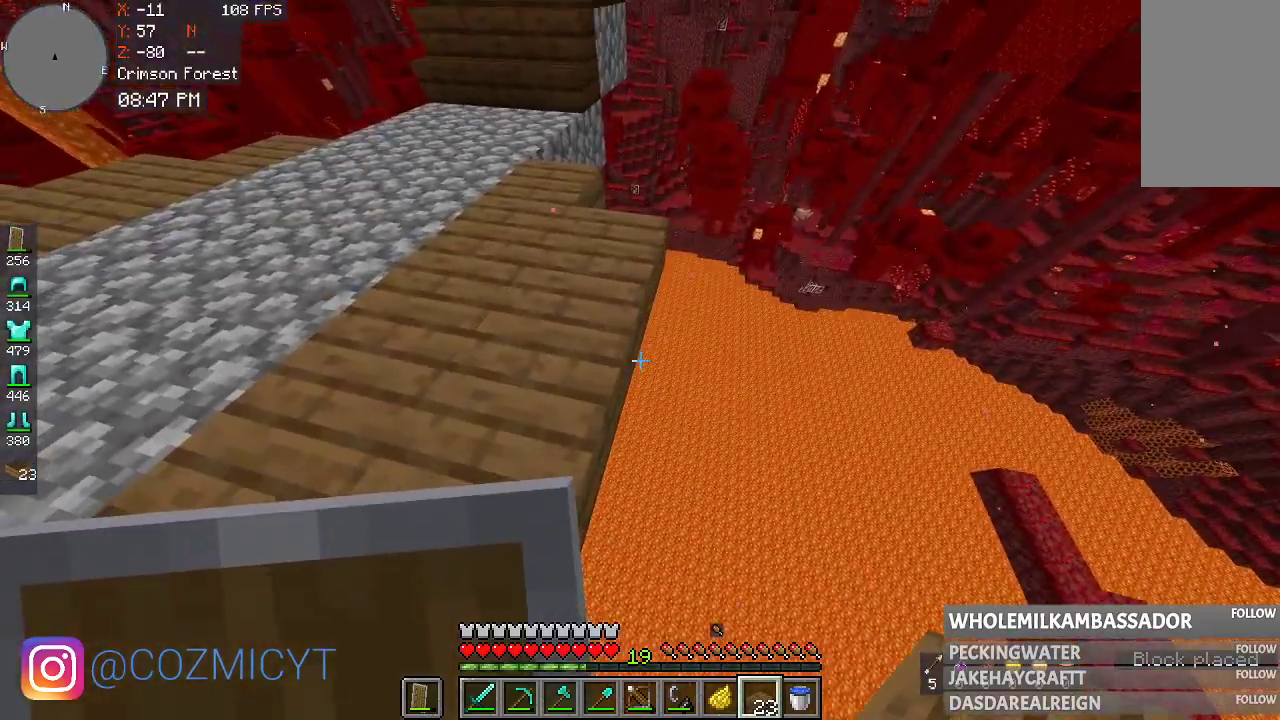
{"keys": [], "mouse": [], "events": [[367, "mouse_right", "down"], [500, "mouse_right", "up"]]}
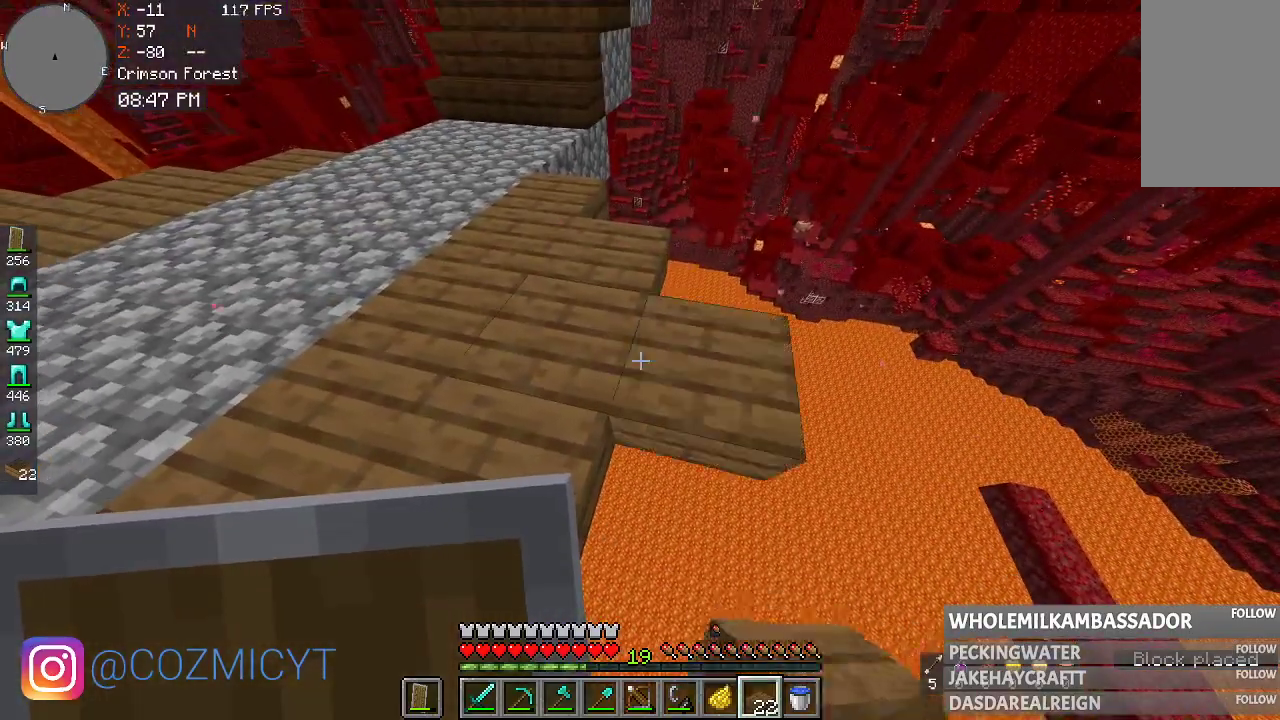
{"keys": [], "mouse": [], "events": []}
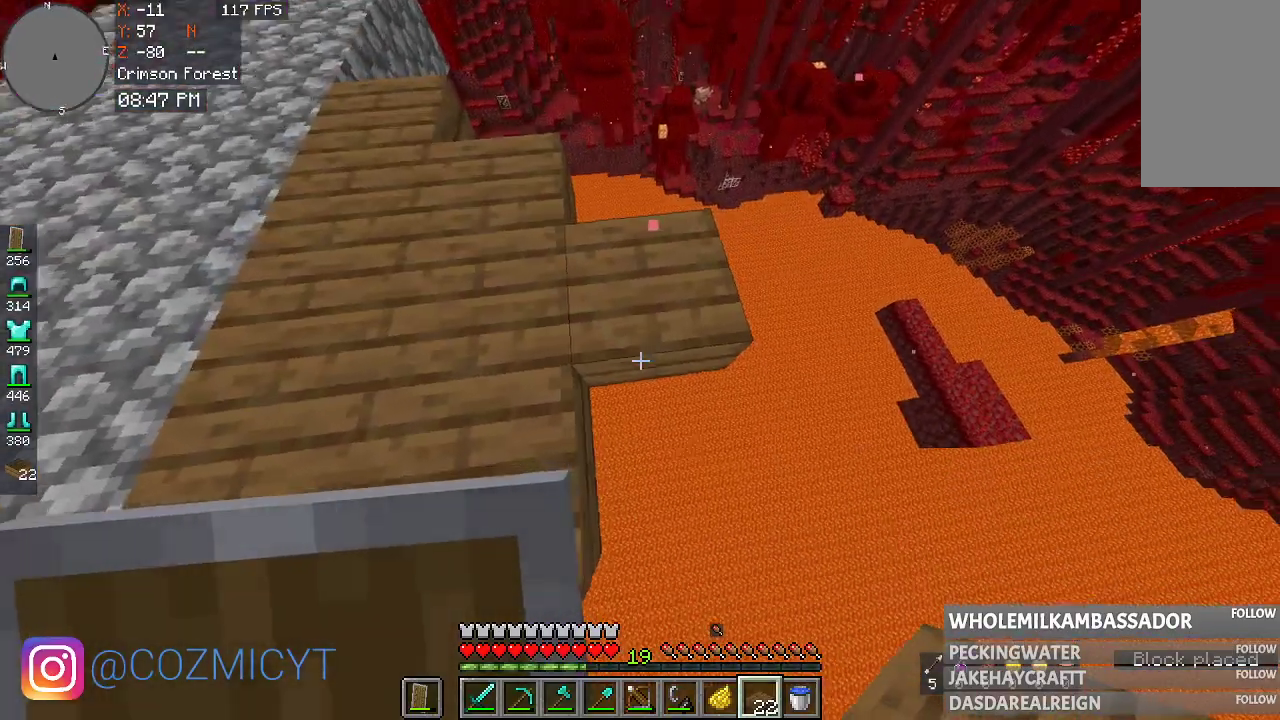
{"keys": ["w"], "mouse": [], "events": [[133, "mouse_right", "down"], [300, "mouse_right", "up"], [400, "w", "down"]]}
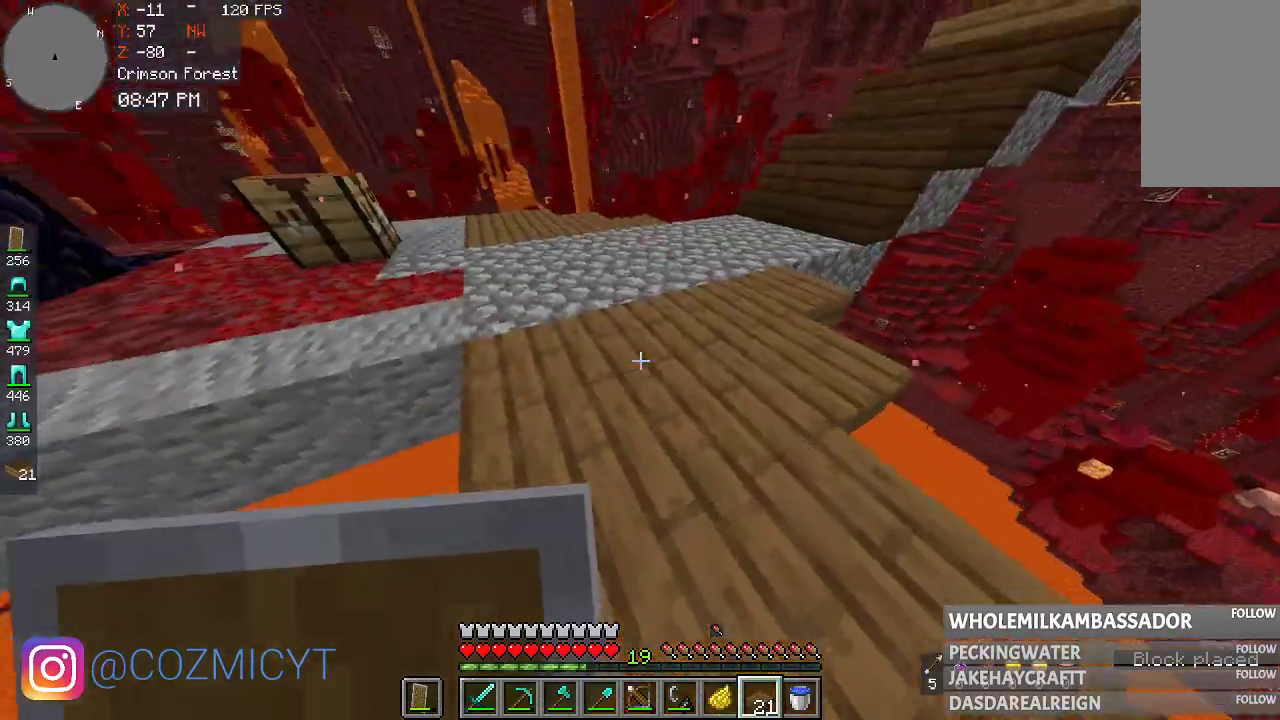
{"keys": ["w"], "mouse": [], "events": []}
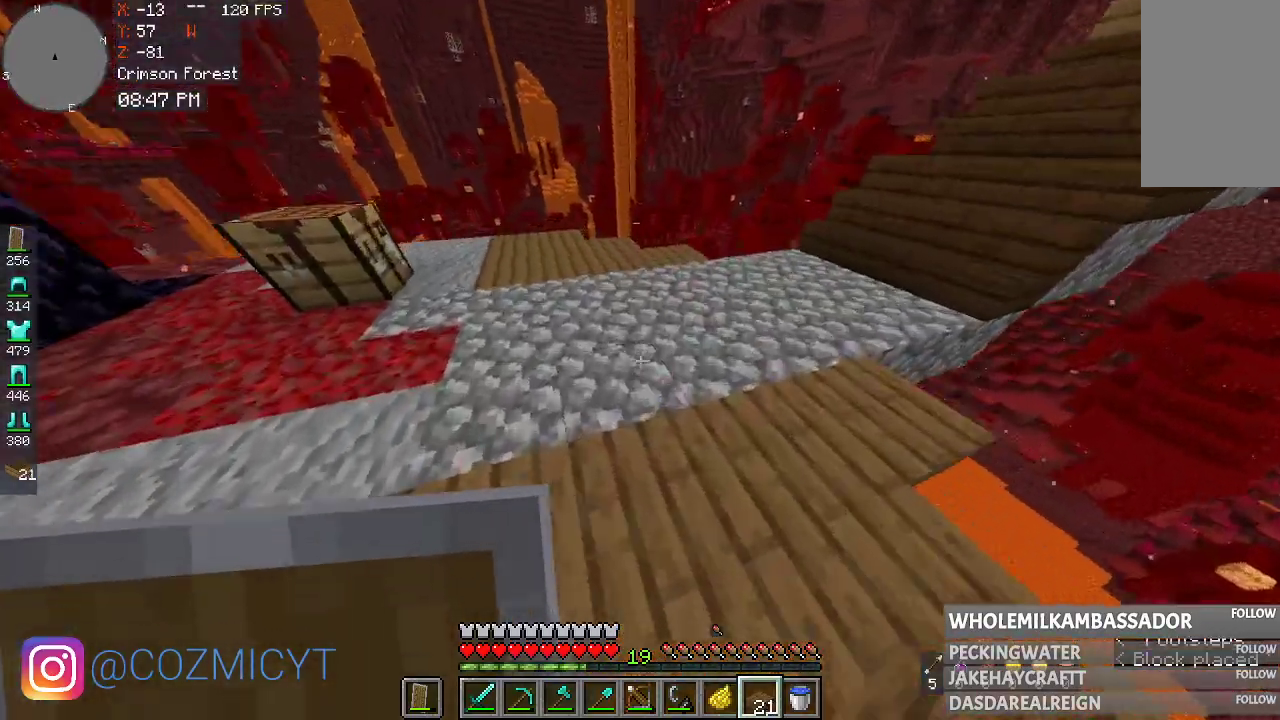
{"keys": [], "mouse": [], "events": [[467, "w", "up"]]}
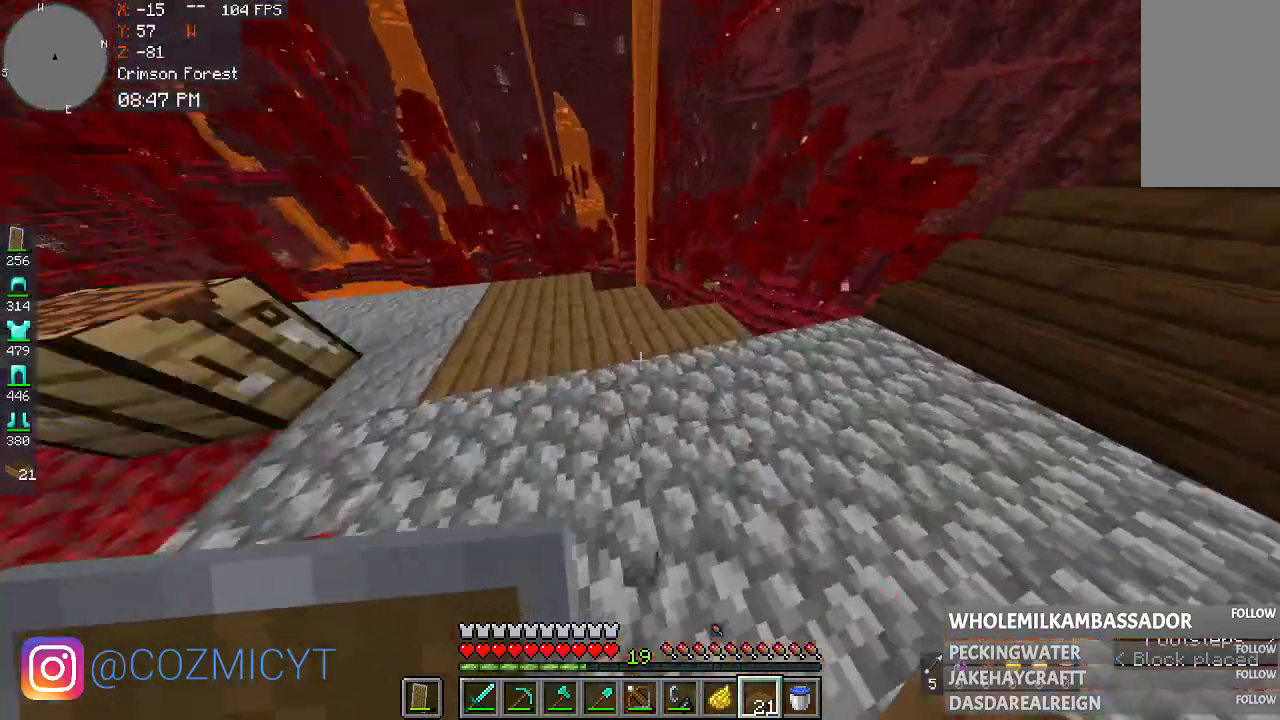
{"keys": ["d", "w"], "mouse": [], "events": [[33, "a", "down"], [267, "a", "up"], [300, "w", "down"], [500, "d", "down"]]}
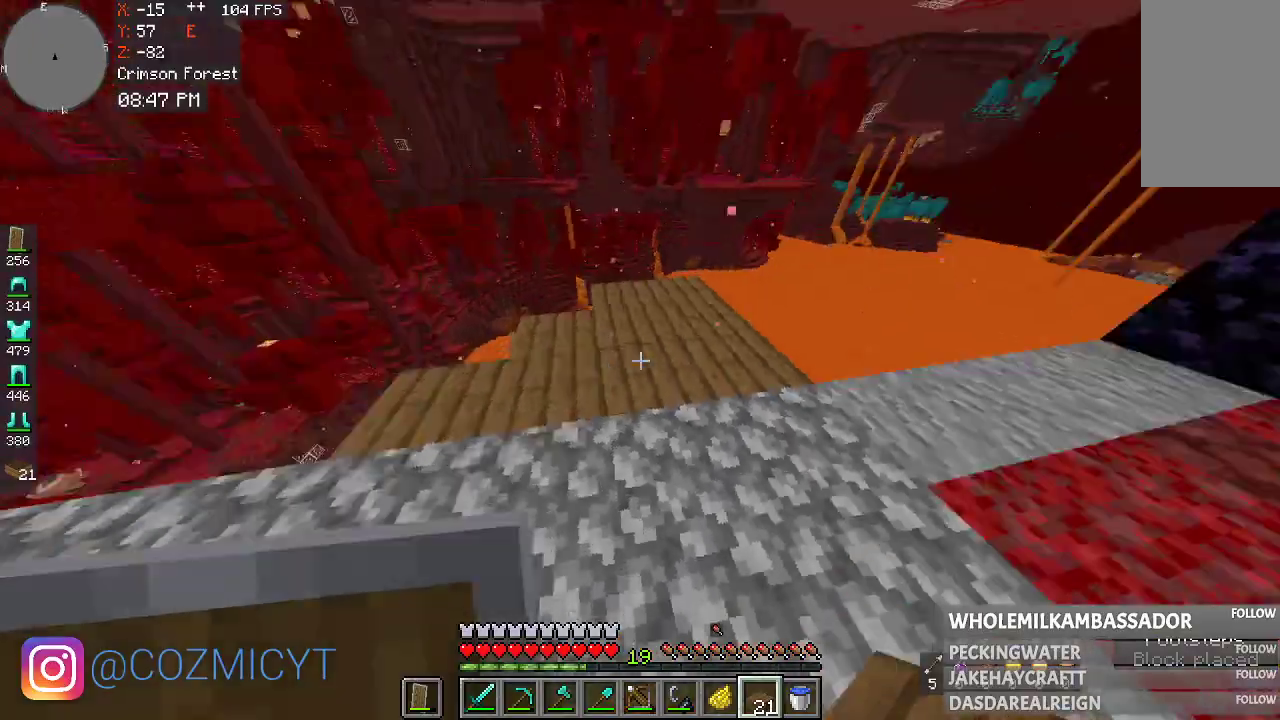
{"keys": [], "mouse": [], "events": [[333, "d", "up"], [433, "w", "up"]]}
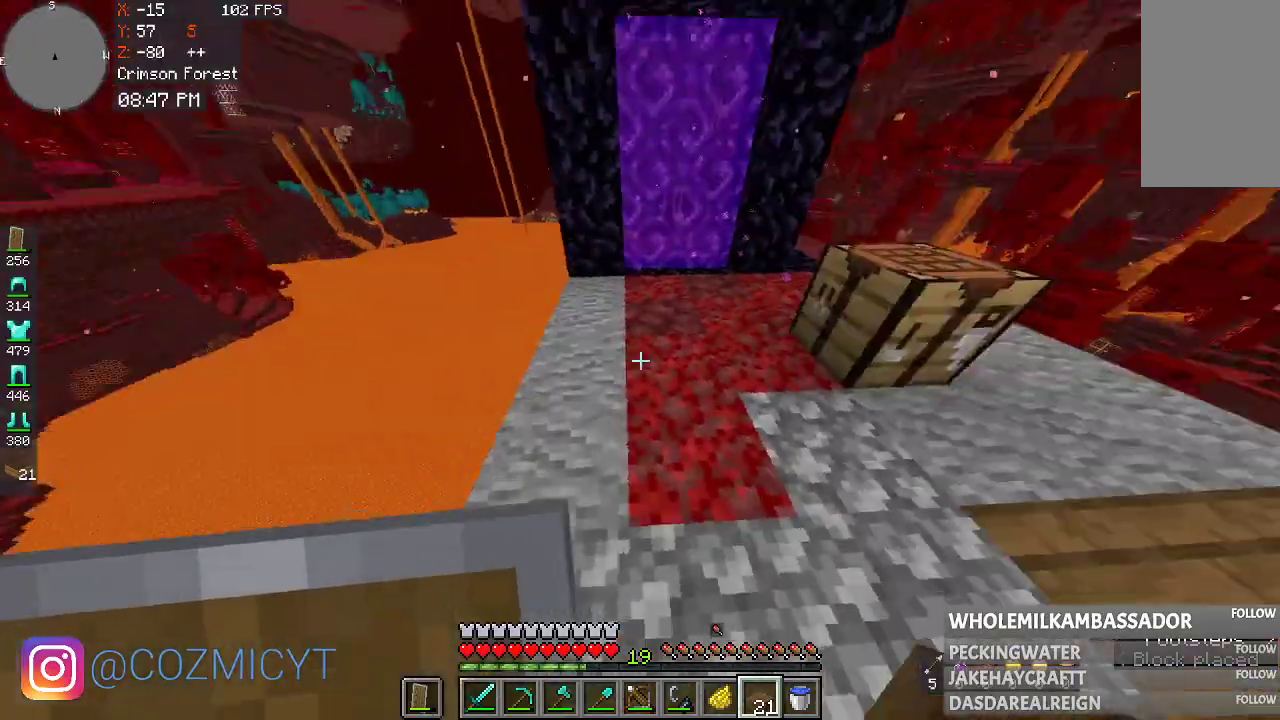
{"keys": [], "mouse": [], "events": []}
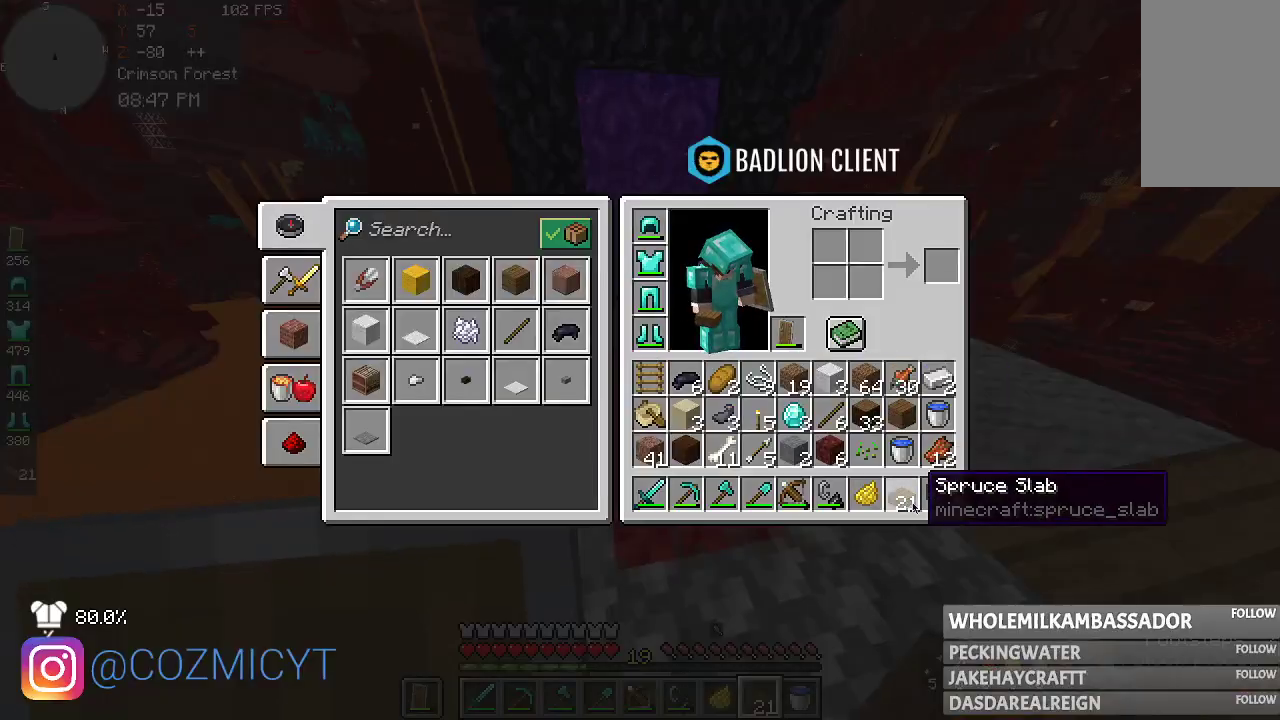
{"keys": [], "mouse": [], "events": []}
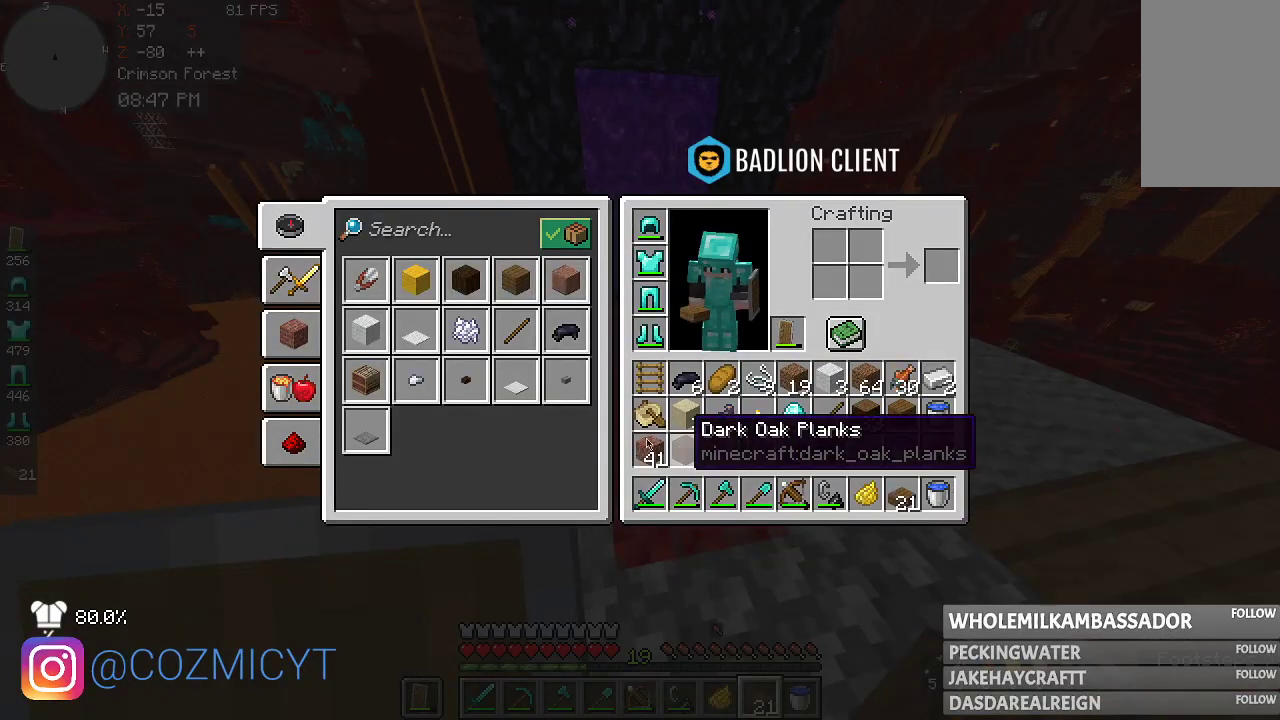
{"keys": [], "mouse": [], "events": []}
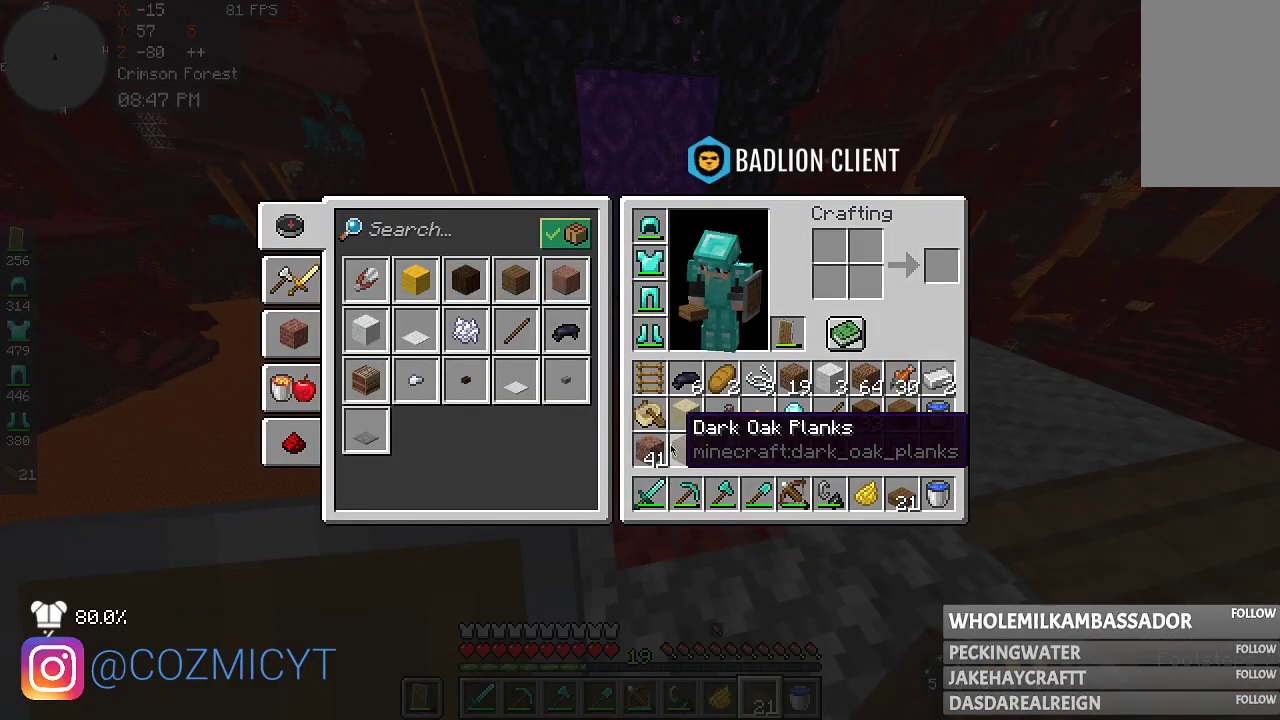
{"keys": [], "mouse": [], "events": []}
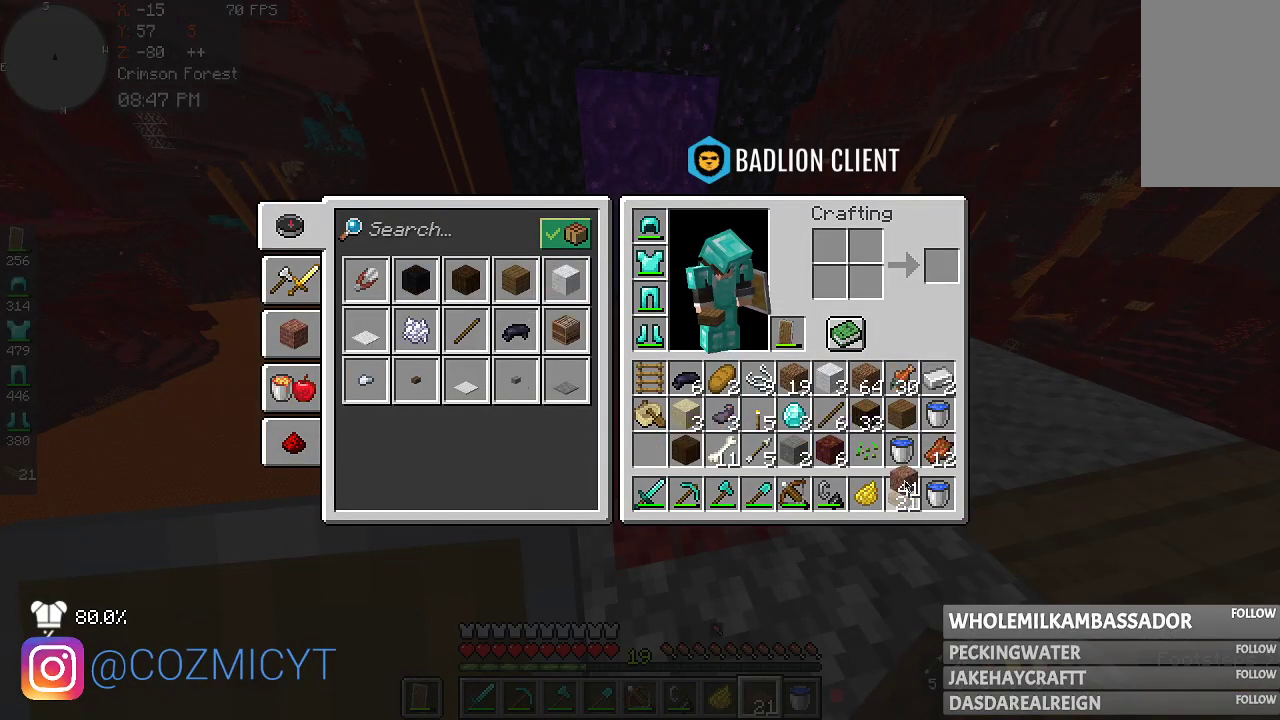
{"keys": [], "mouse": [], "events": []}
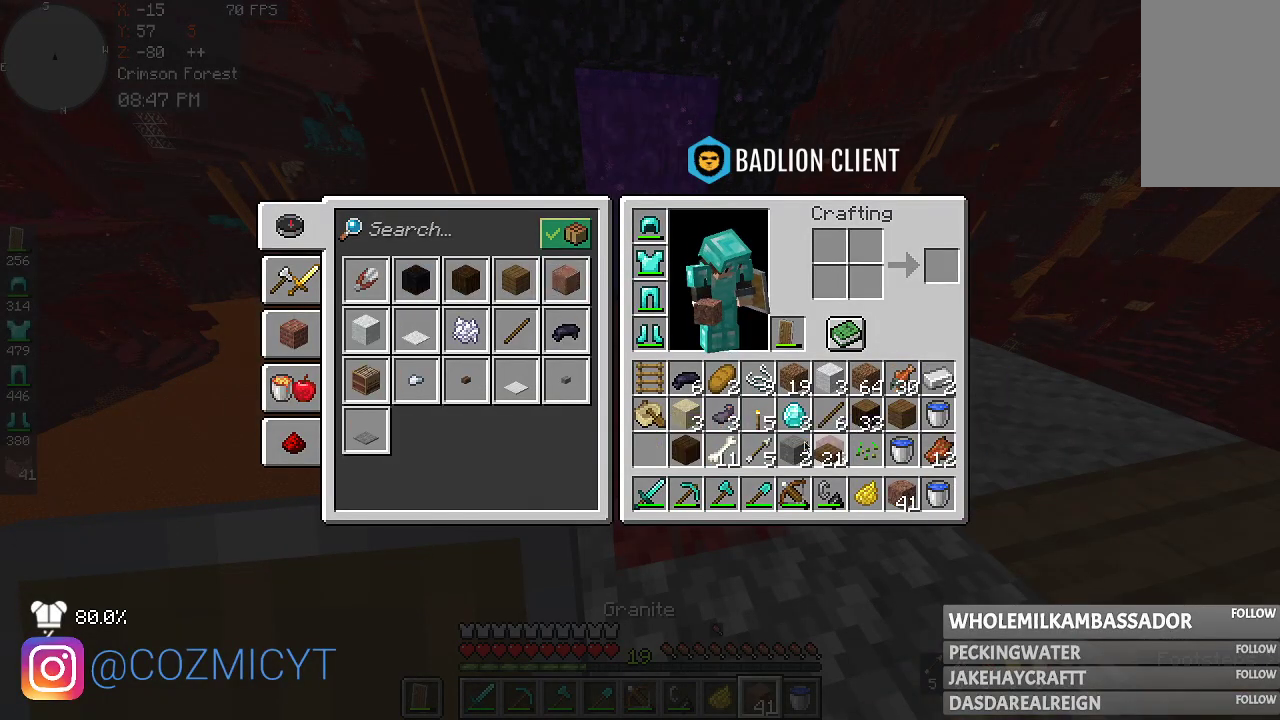
{"keys": [], "mouse": [], "events": []}
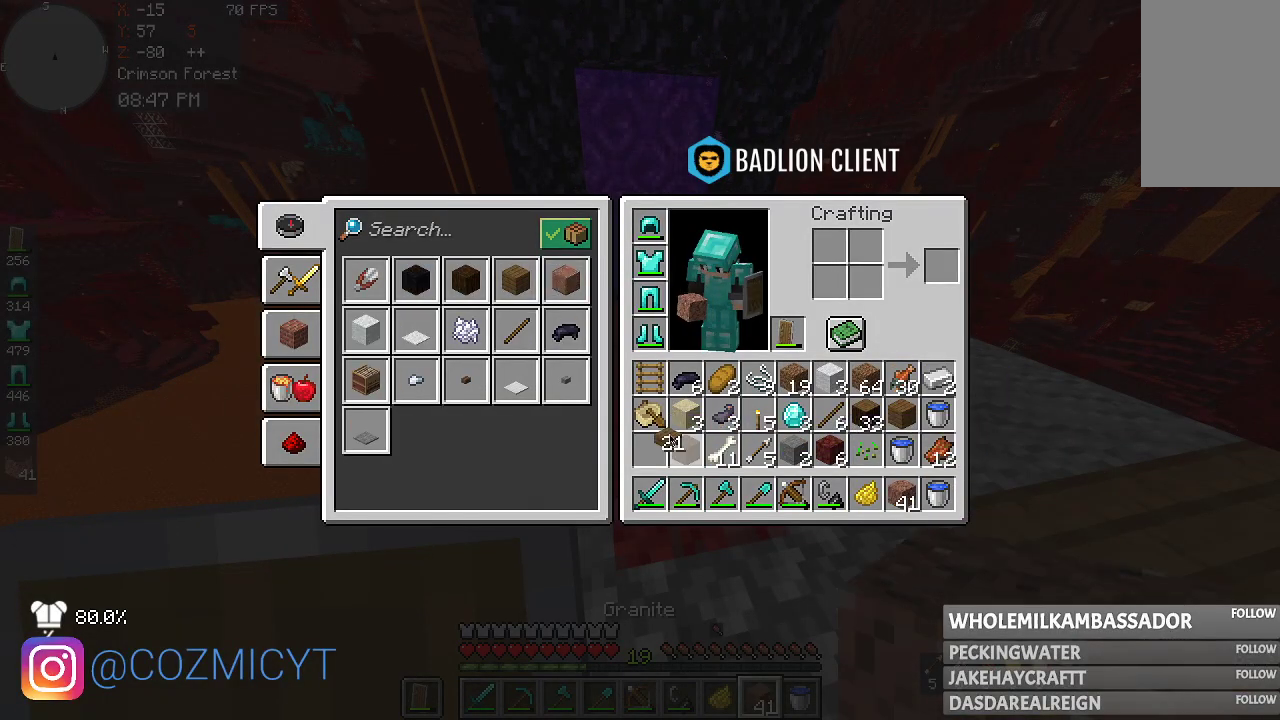
{"keys": [], "mouse": [], "events": []}
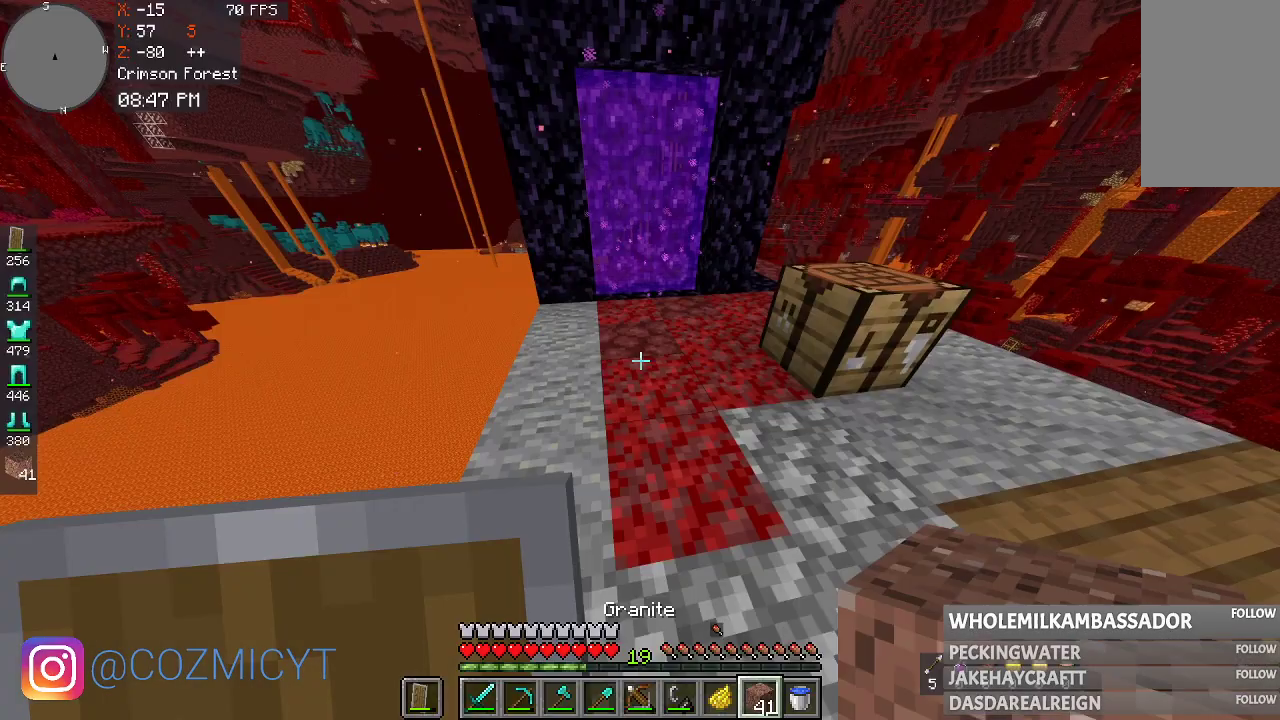
{"keys": [], "mouse": [], "events": []}
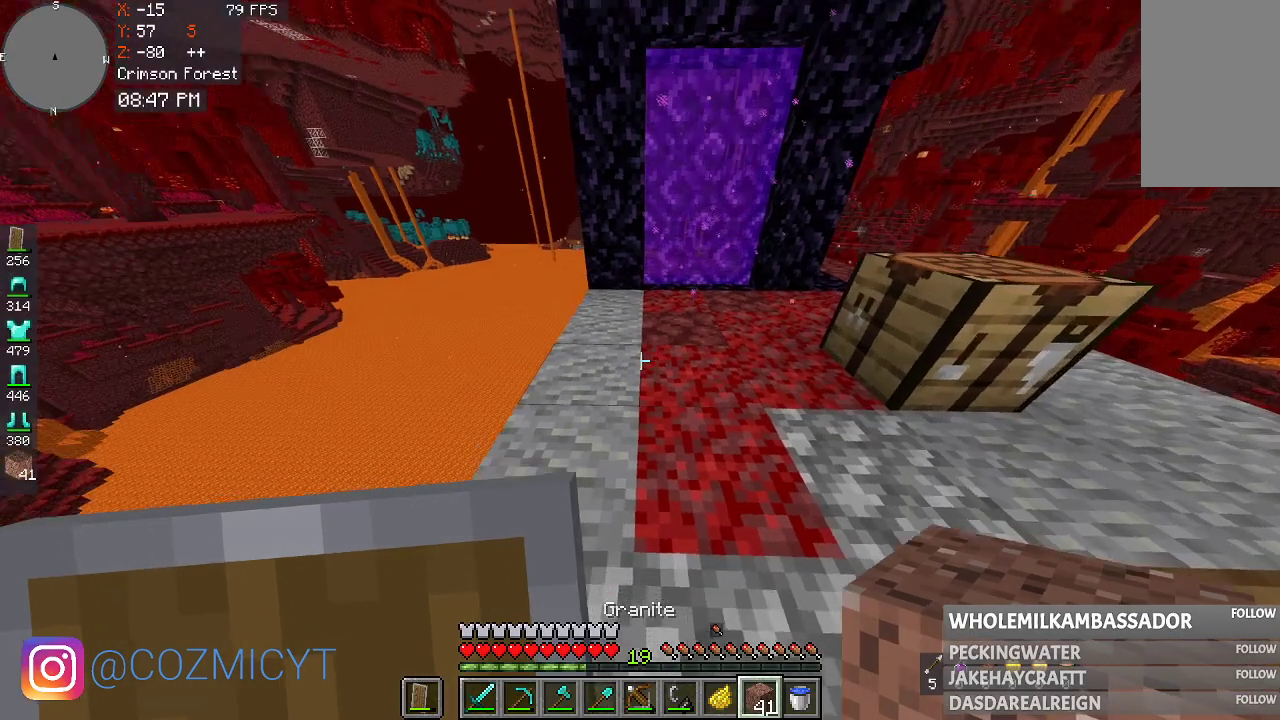
{"keys": ["a"], "mouse": [], "events": [[200, "a", "down"]]}
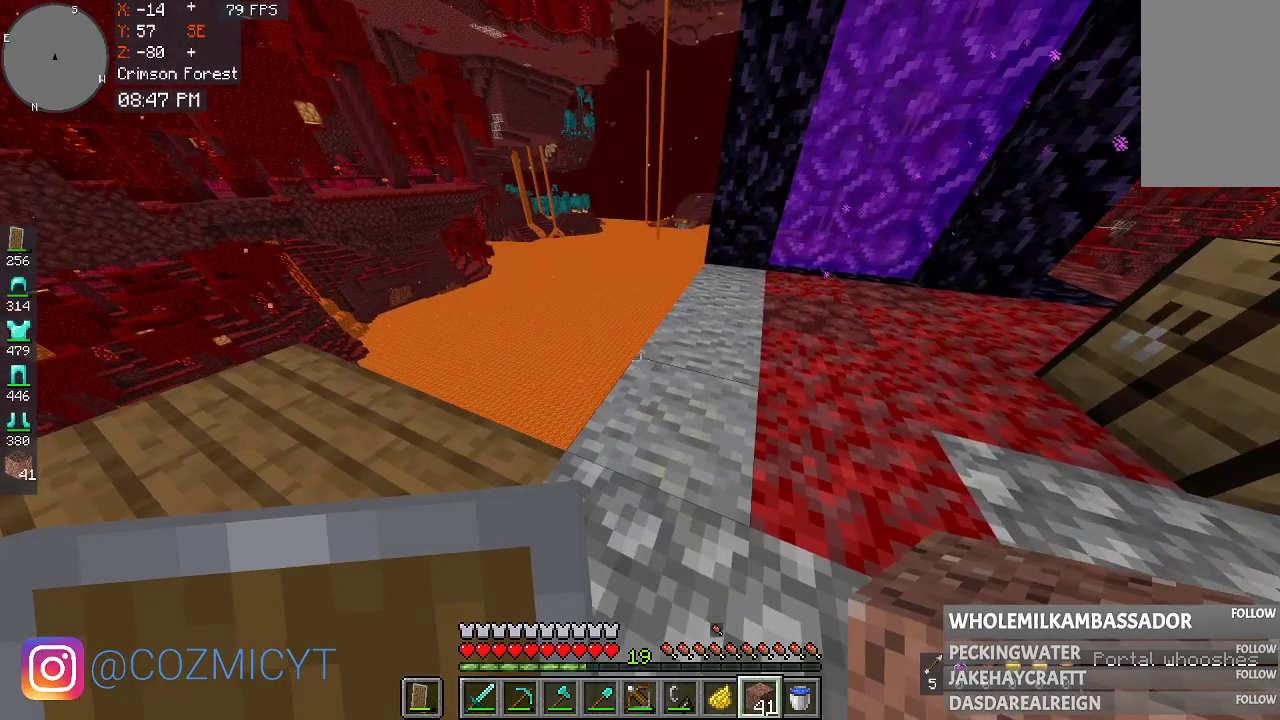
{"keys": ["a", "w"], "mouse": [], "events": [[367, "w", "down"]]}
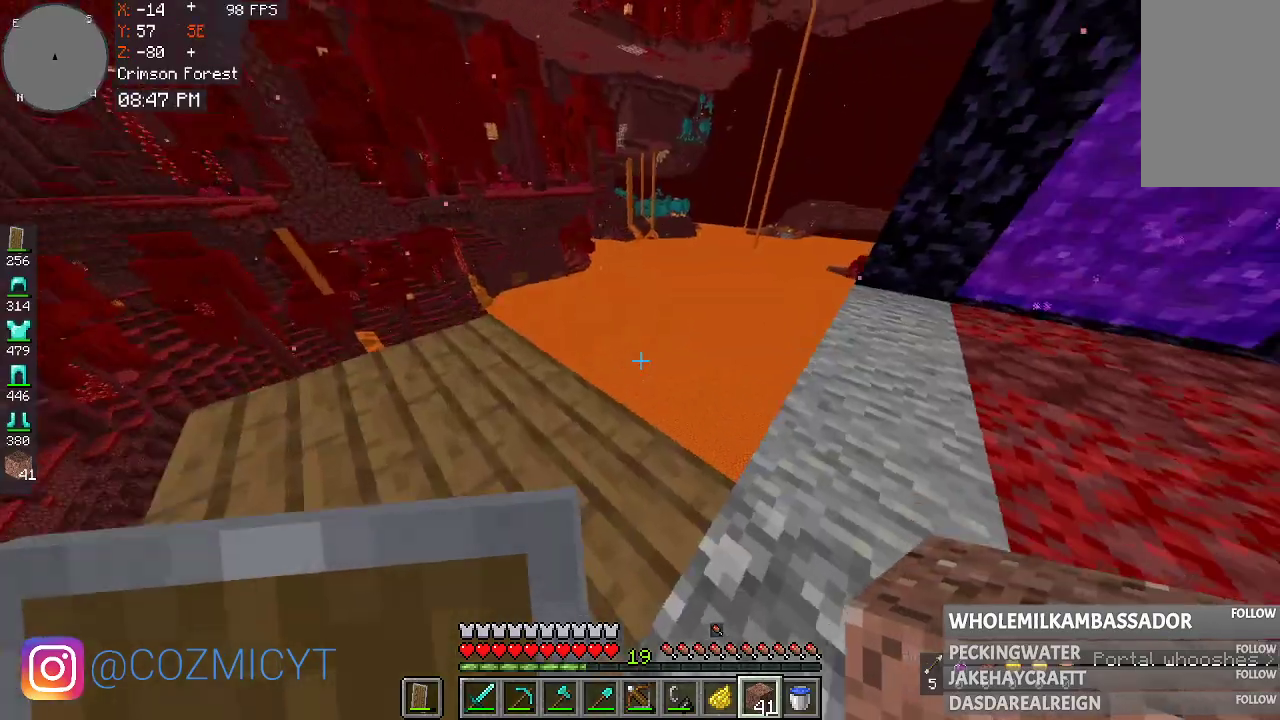
{"keys": ["a"], "mouse": [], "events": [[67, "w", "up"]]}
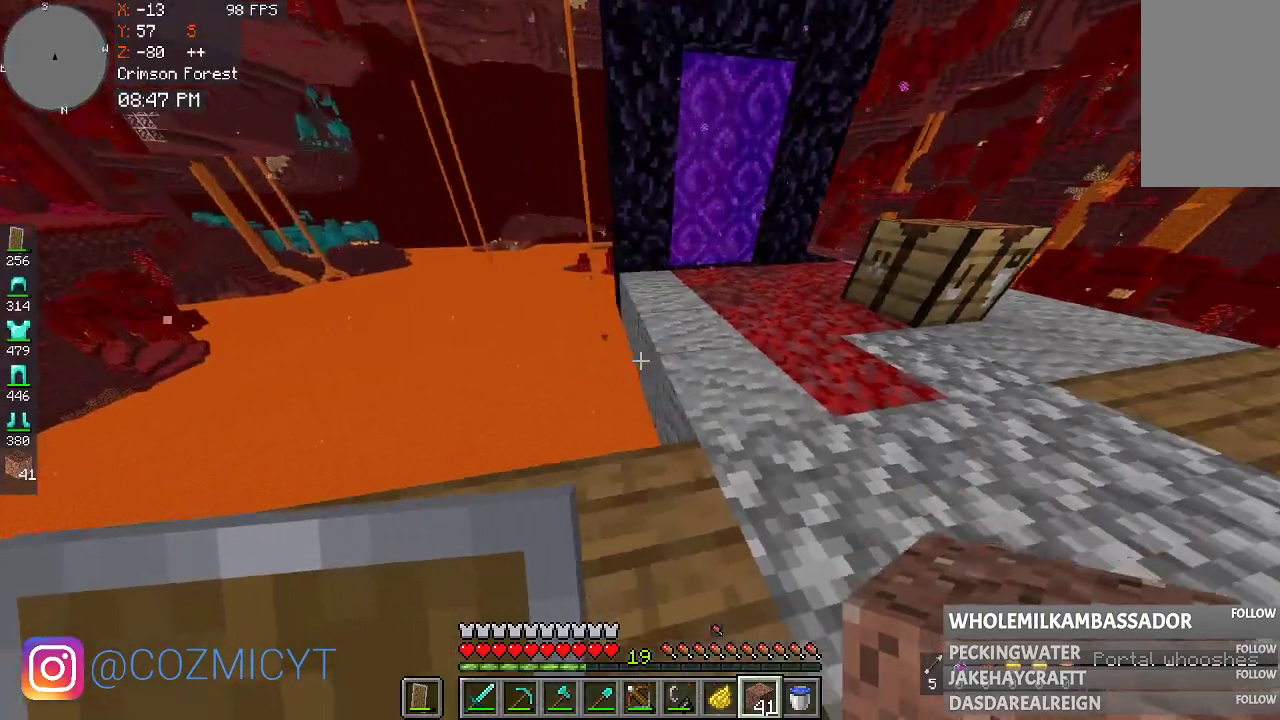
{"keys": [], "mouse": ["right"], "events": [[333, "a", "up"], [367, "mouse_right", "down"]]}
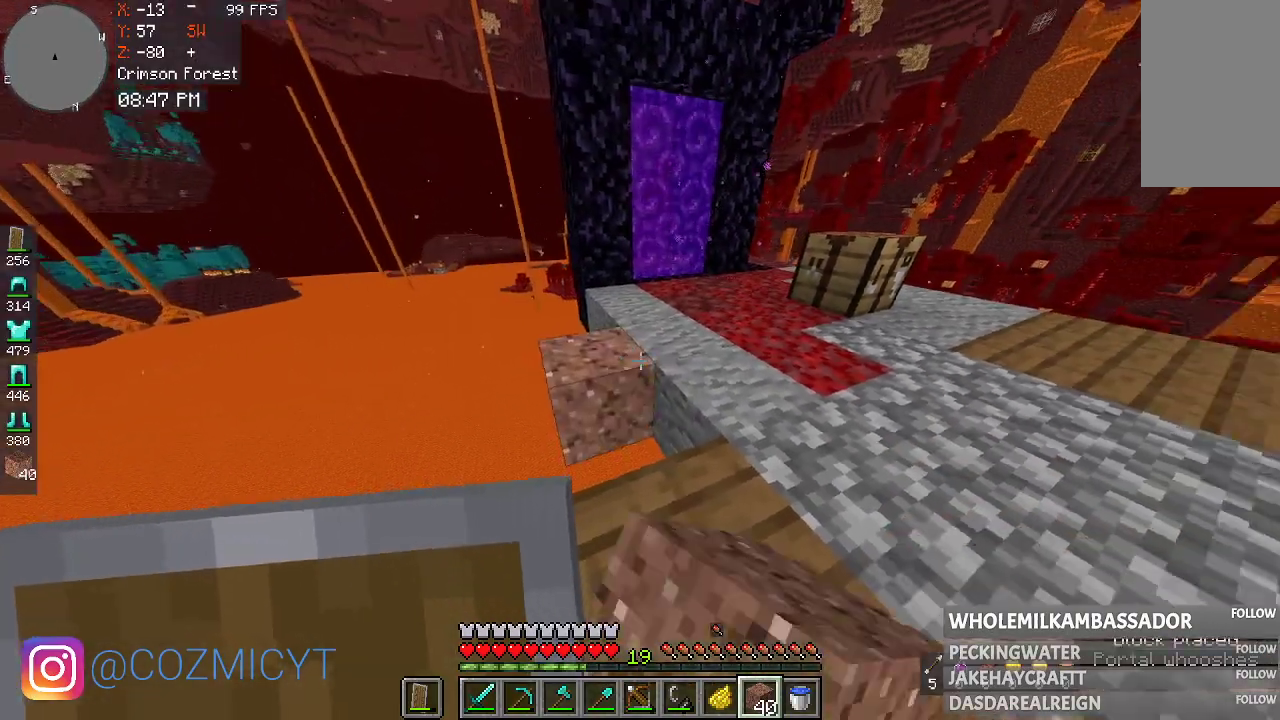
{"keys": ["a"], "mouse": [], "events": [[300, "mouse_right", "up"], [433, "a", "down"]]}
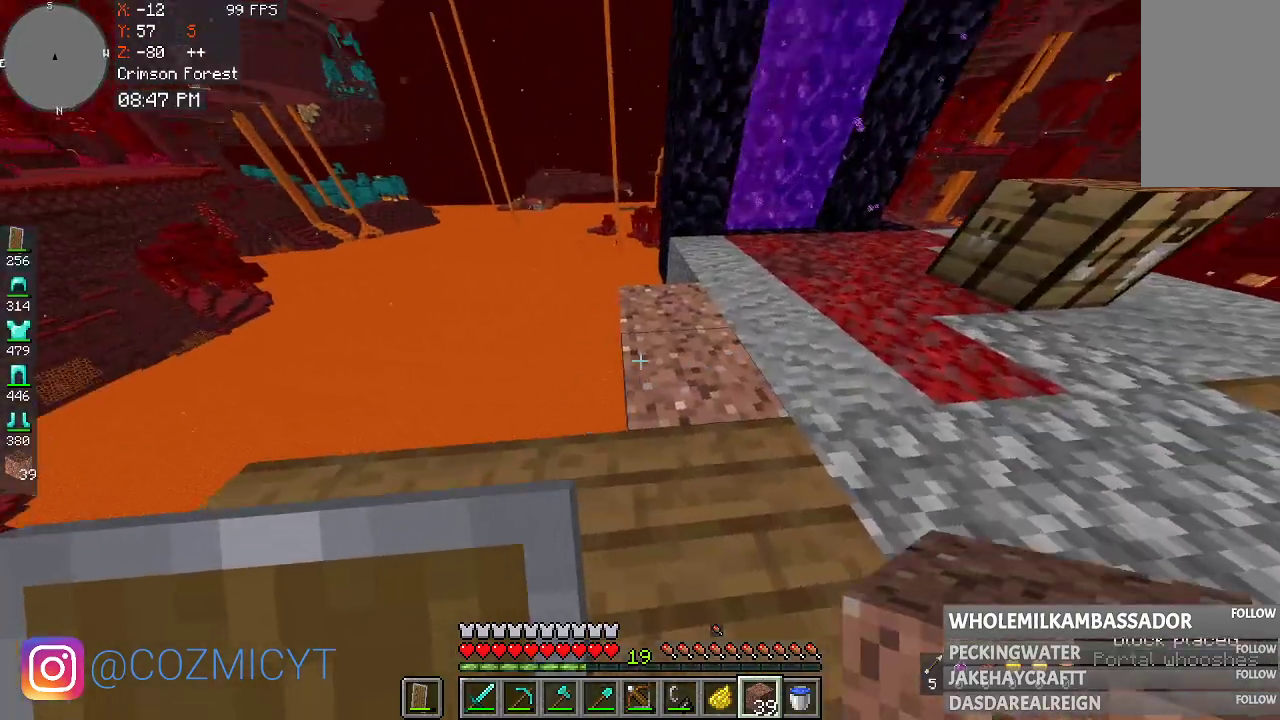
{"keys": ["a"], "mouse": [], "events": [[233, "a", "up"], [333, "a", "down"]]}
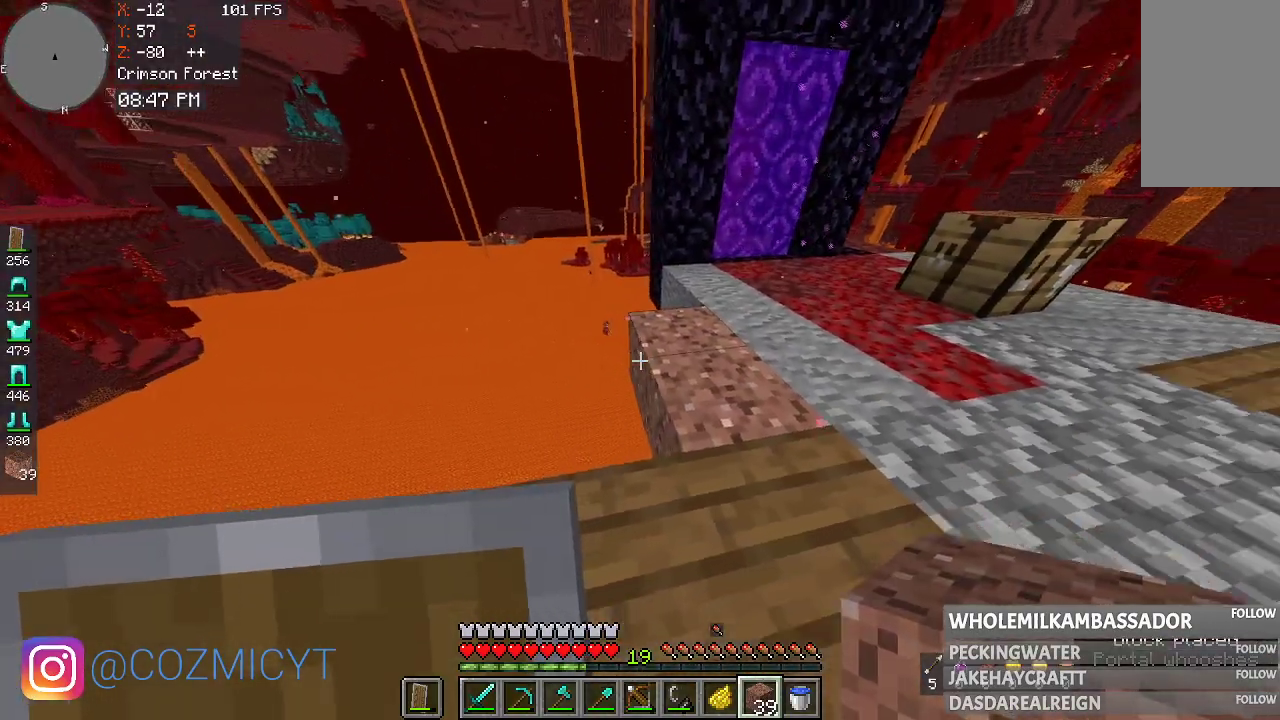
{"keys": [], "mouse": [], "events": [[200, "a", "up"], [233, "mouse_right", "down"], [400, "mouse_right", "up"]]}
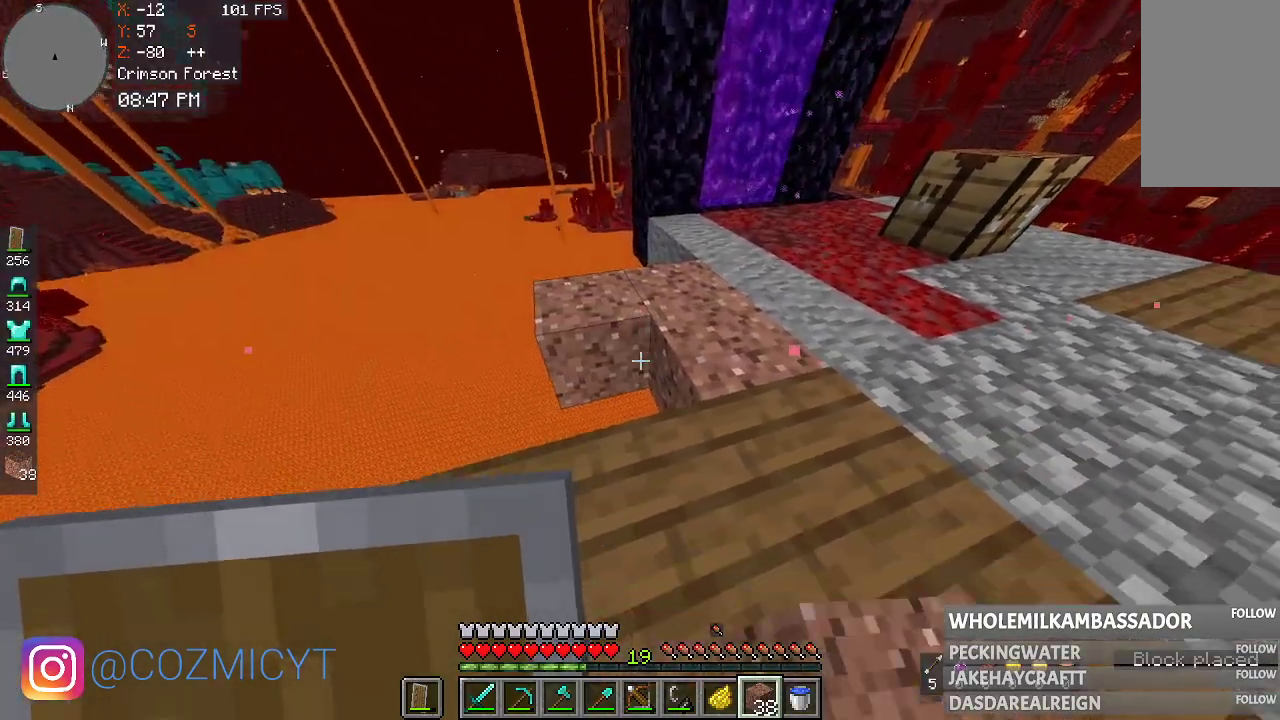
{"keys": ["a"], "mouse": [], "events": [[67, "mouse_right", "down"], [233, "mouse_right", "up"], [333, "a", "down"]]}
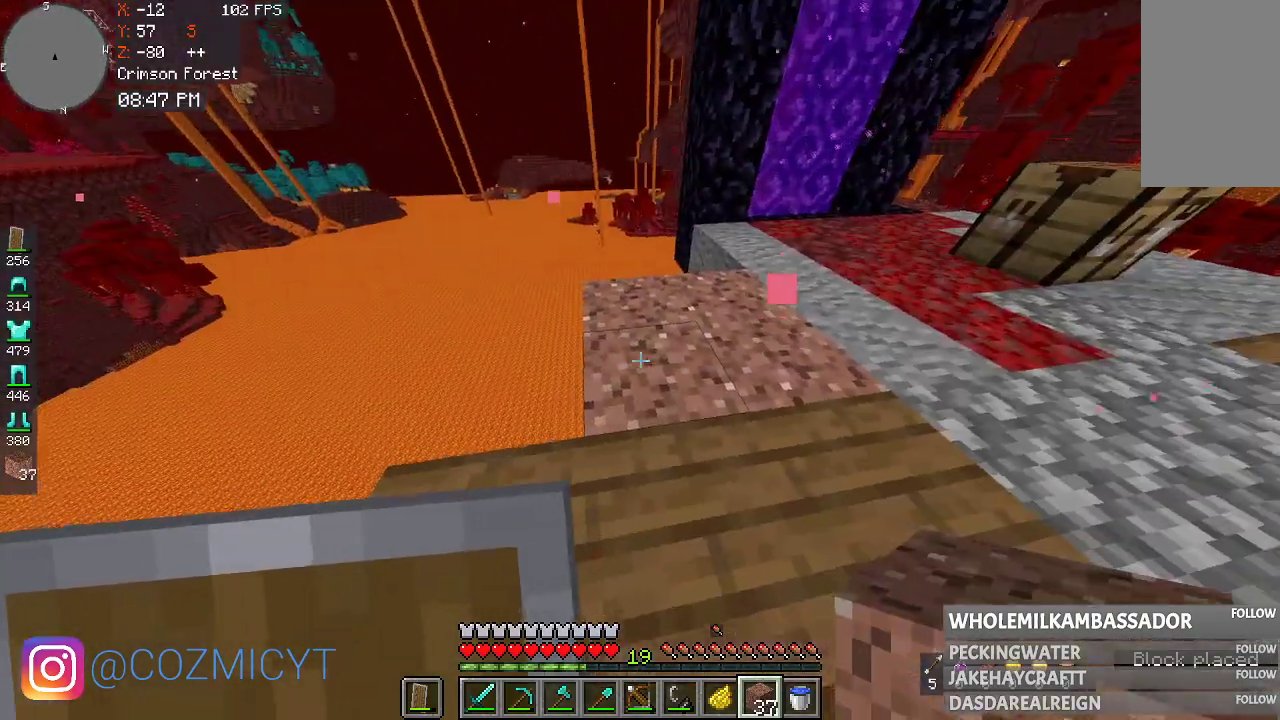
{"keys": [], "mouse": [], "events": [[500, "a", "up"]]}
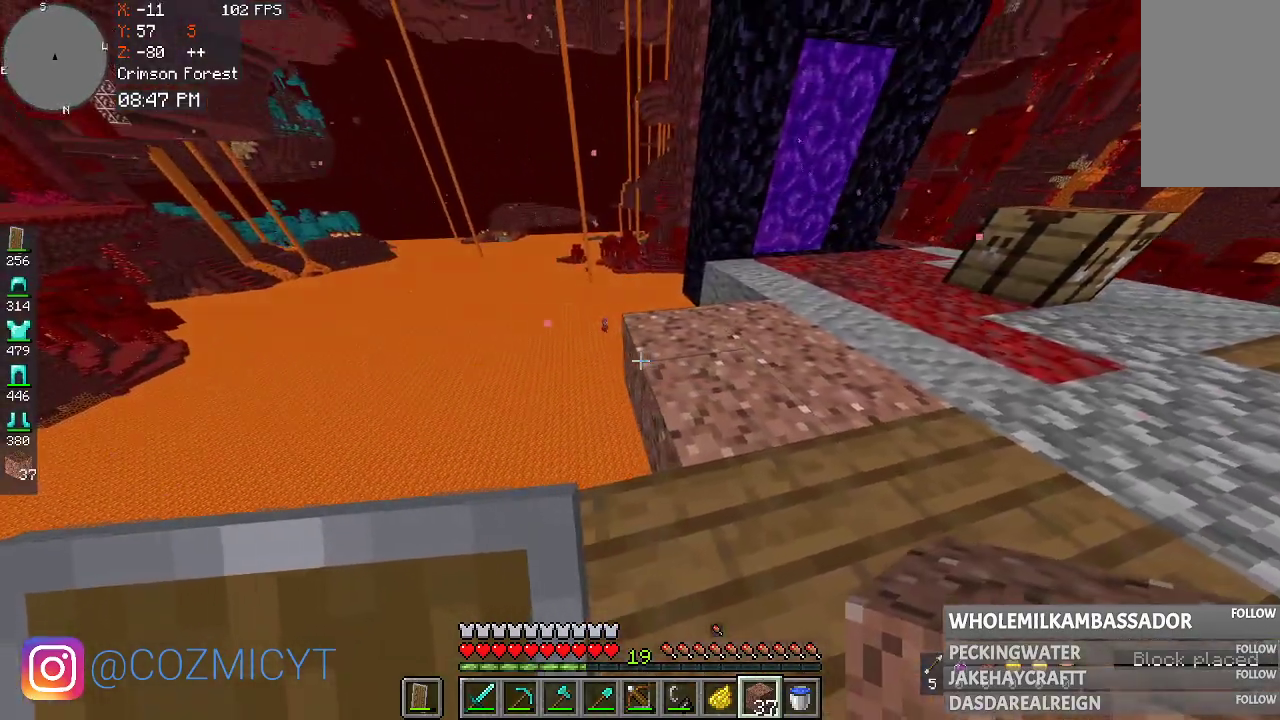
{"keys": [], "mouse": ["right"], "events": [[233, "mouse_right", "down"], [367, "mouse_right", "up"], [467, "mouse_right", "down"]]}
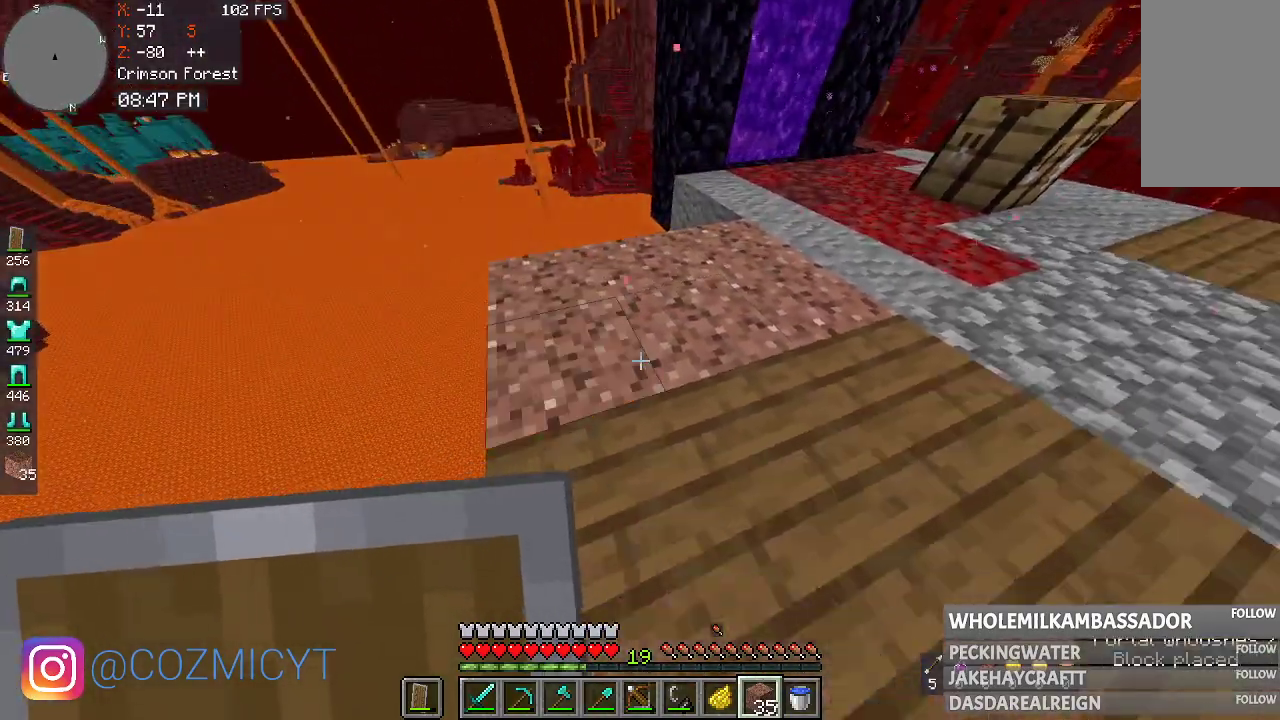
{"keys": [], "mouse": [], "events": [[200, "mouse_right", "up"]]}